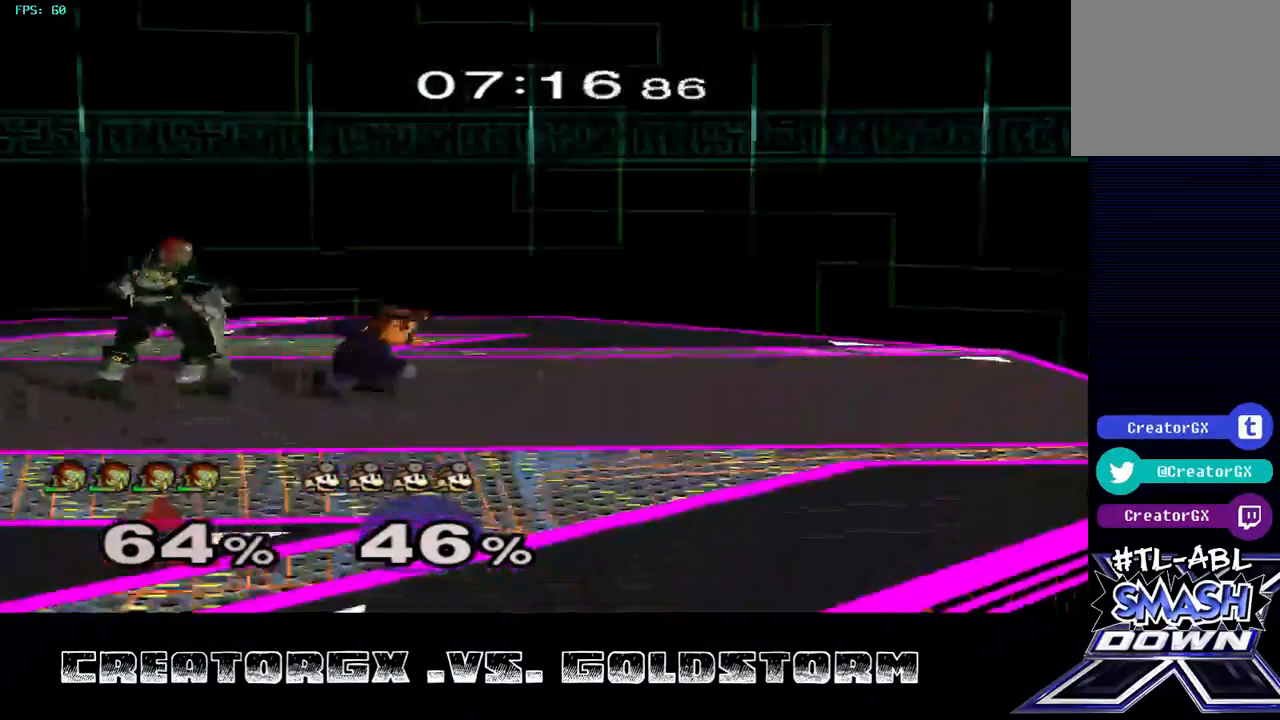
Gameplay with a controller (Nintendo layout); each line is a JSON object with the inputs held at the frame after it. "events" lists button and stick changes between this image and that frame as [ms after this image, input, new state], when the widget could be followed in between. Not read: L1 L3 R3.
{"buttons": [], "left_stick": "down", "right_stick": "center", "events": [[68, "left_stick", "center"], [202, "left_stick", "down"], [337, "left_stick", "center"], [404, "left_stick", "down"]]}
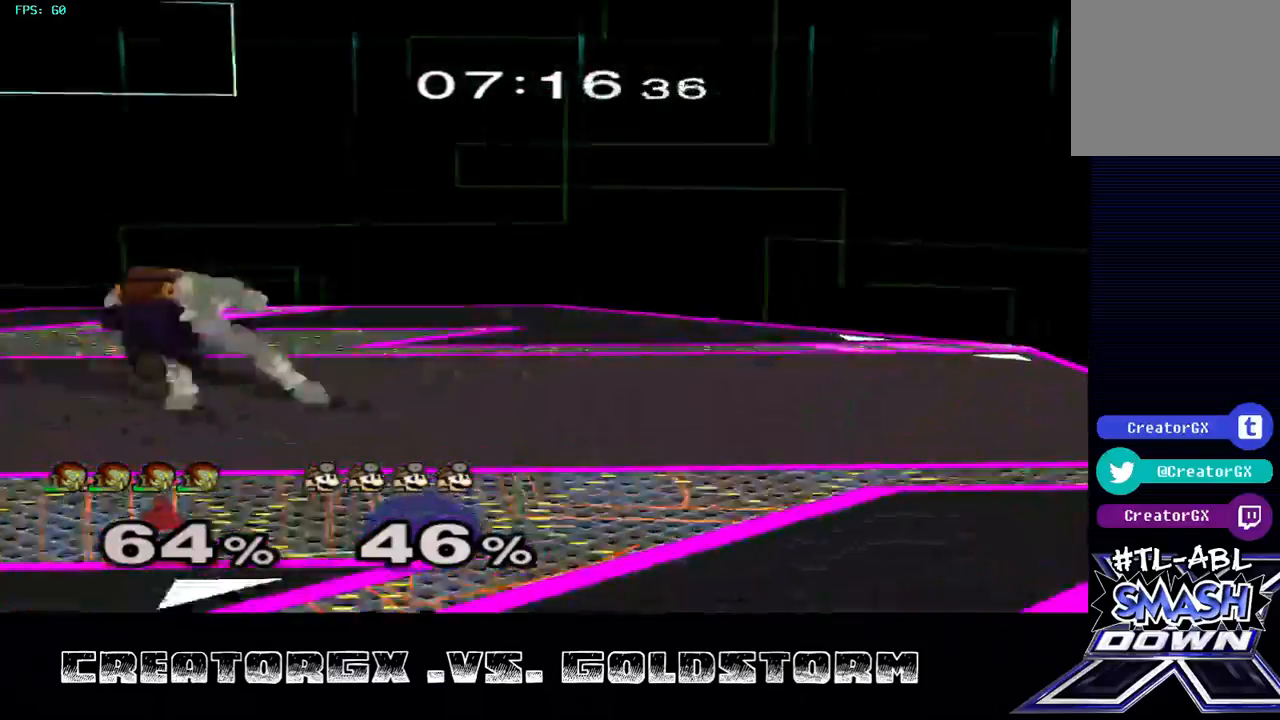
{"buttons": [], "left_stick": "center", "right_stick": "center", "events": [[68, "left_stick", "center"]]}
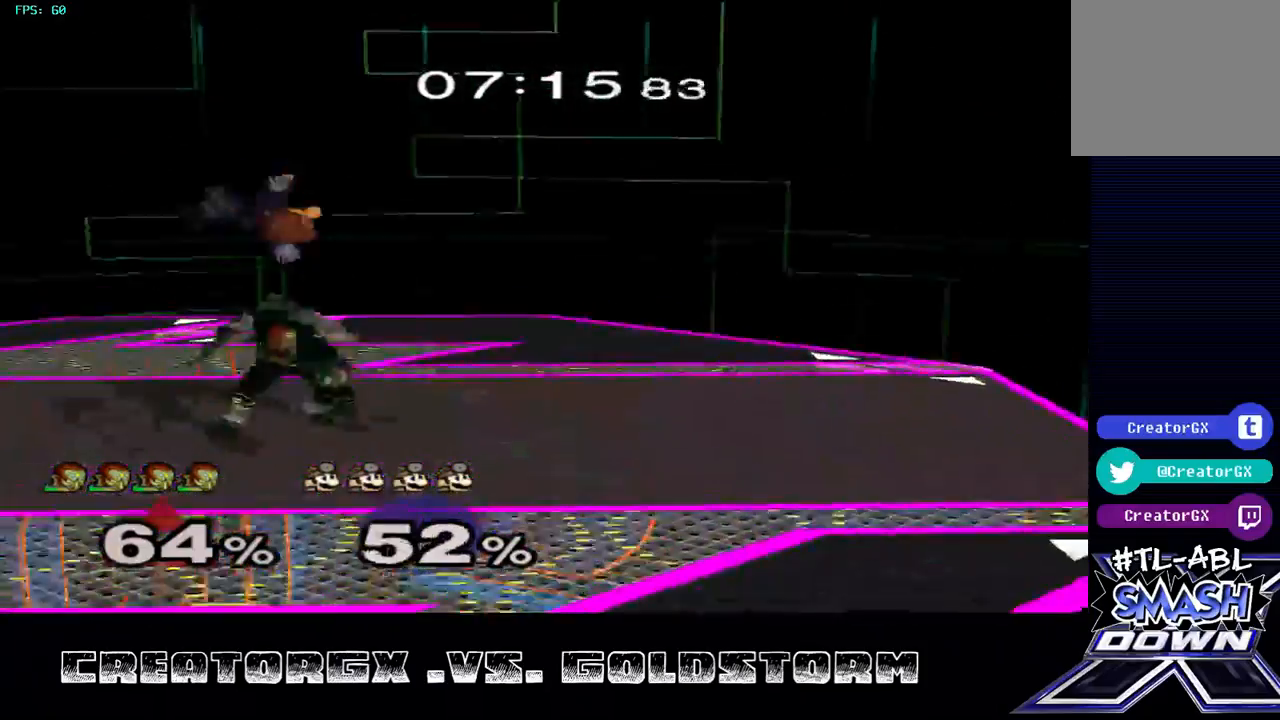
{"buttons": [], "left_stick": "down", "right_stick": "center", "events": [[68, "Y", "down"], [135, "Y", "up"], [169, "A", "down"], [169, "left_stick", "up"], [270, "A", "up"], [303, "left_stick", "down-left"], [505, "left_stick", "down"]]}
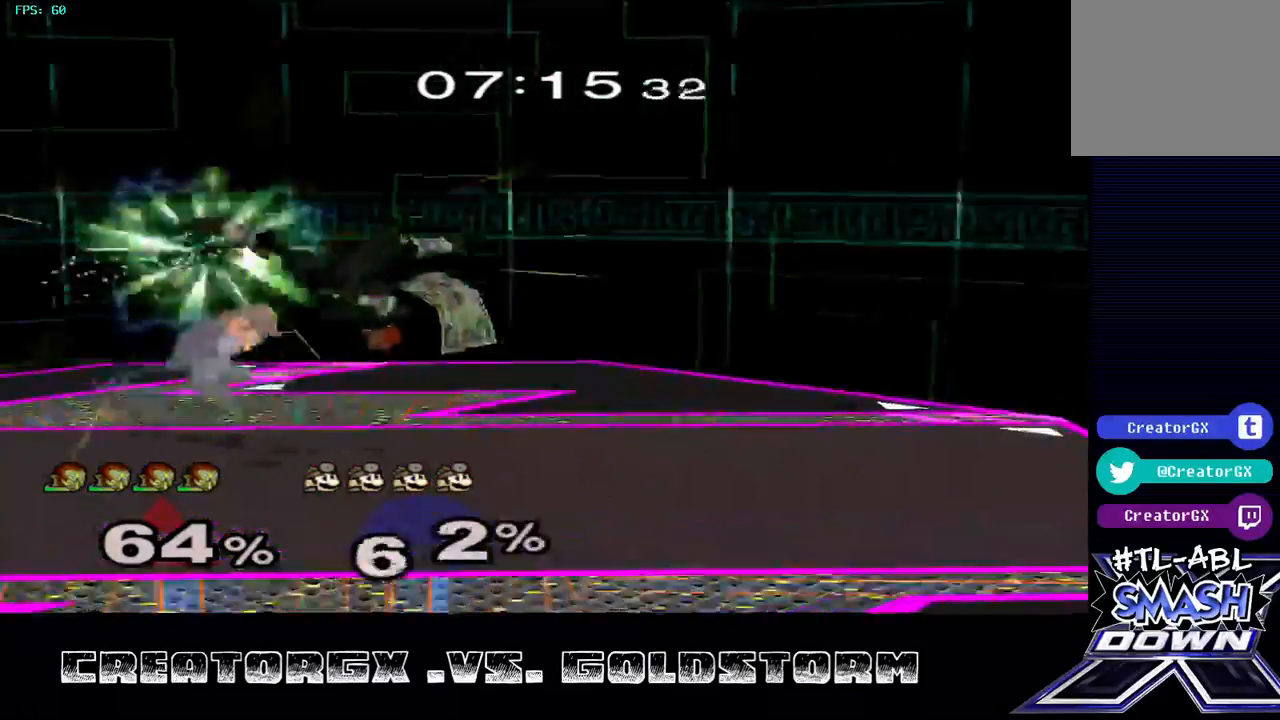
{"buttons": [], "left_stick": "left", "right_stick": "center", "events": [[34, "left_stick", "down-left"], [68, "left_stick", "center"], [168, "left_stick", "down-left"], [303, "left_stick", "center"], [505, "left_stick", "left"]]}
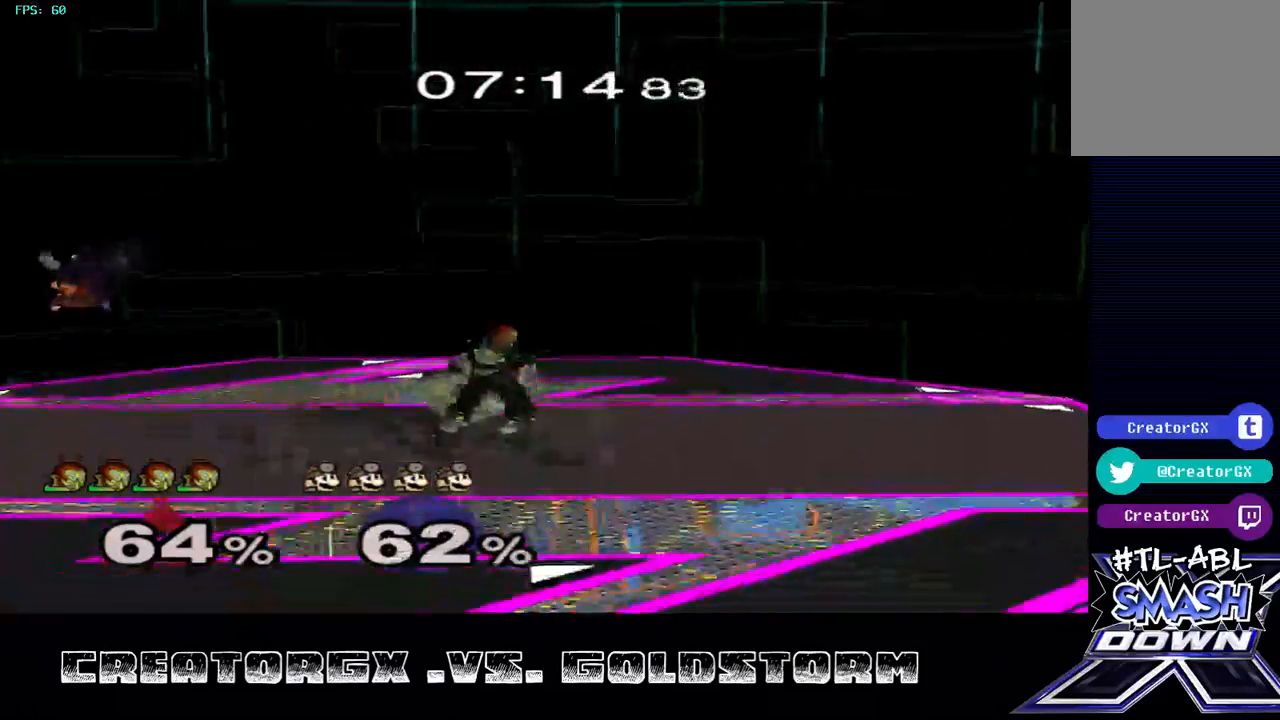
{"buttons": [], "left_stick": "down-left", "right_stick": "center", "events": [[202, "Y", "down"], [269, "Y", "up"], [337, "A", "down"], [404, "A", "up"], [438, "left_stick", "down-left"]]}
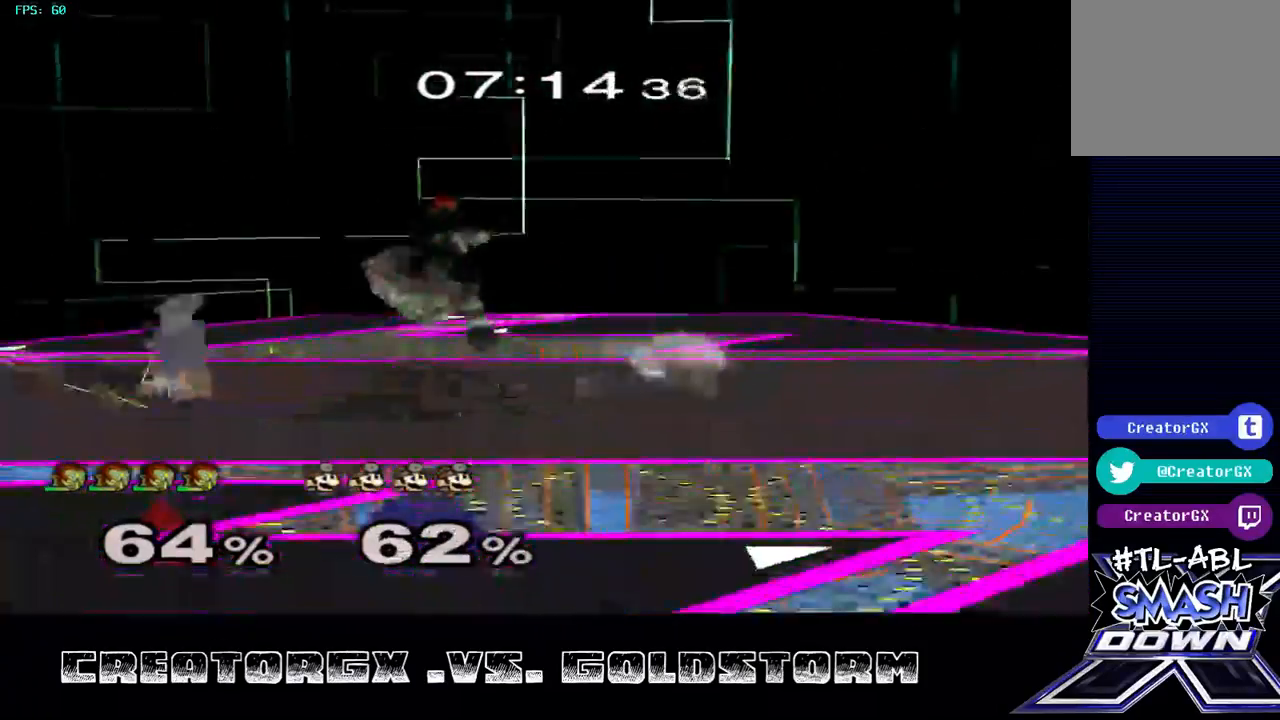
{"buttons": [], "left_stick": "center", "right_stick": "center", "events": [[68, "left_stick", "center"], [135, "left_stick", "down"], [270, "left_stick", "down-right"], [404, "left_stick", "center"]]}